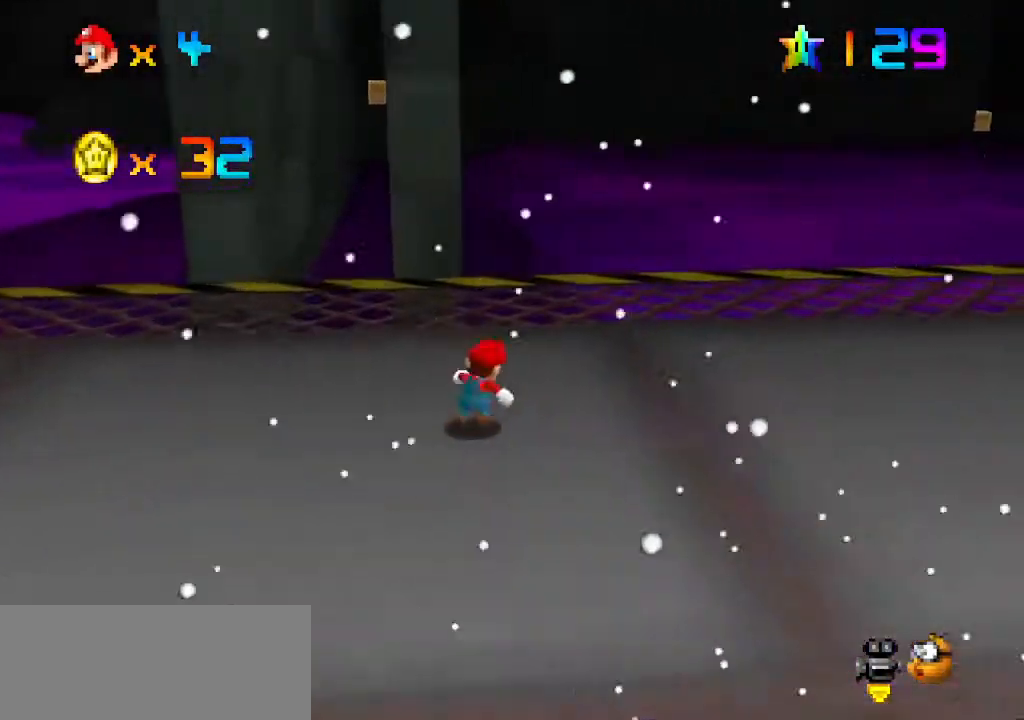
Gameplay with a controller (Nintendo layout); each line is a JSON object with the inputs held at the frame after it. "events" lists button and stick changes between this image and that frame as [ms after this image, input, new state], when the widget could be followed in between. Not read: L3 R3.
{"buttons": [], "left_stick": "up-right", "events": []}
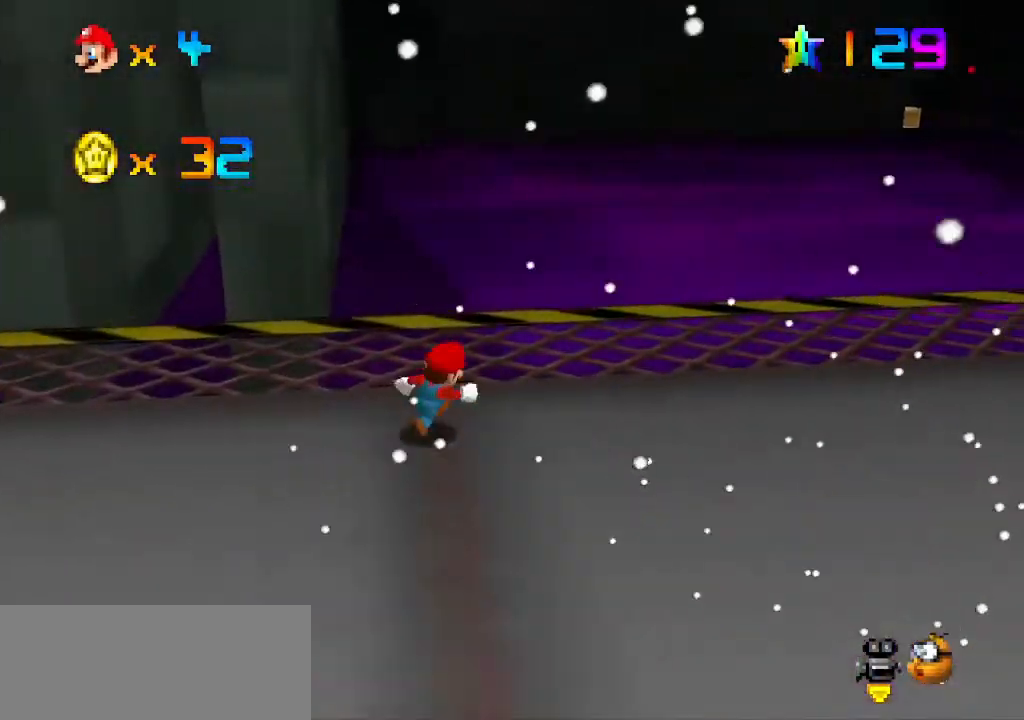
{"buttons": [], "left_stick": "right", "events": [[33, "C_RIGHT", "down"], [33, "left_stick", "right"], [67, "C_RIGHT", "up"], [200, "left_stick", "center"], [400, "left_stick", "right"]]}
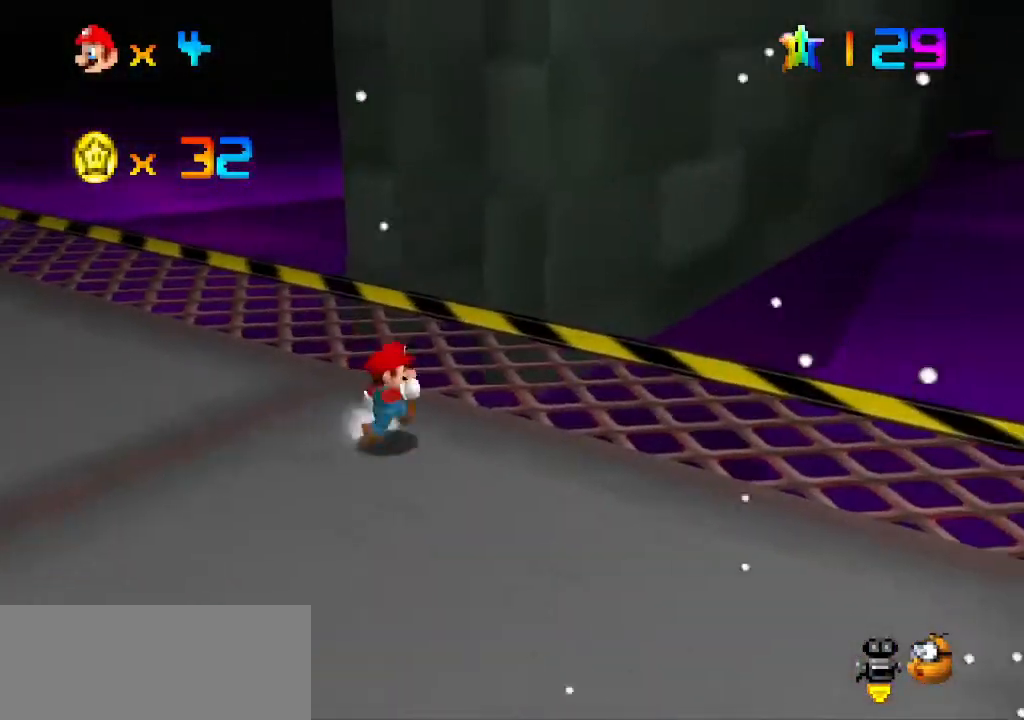
{"buttons": [], "left_stick": "up-right", "events": [[467, "left_stick", "up-right"]]}
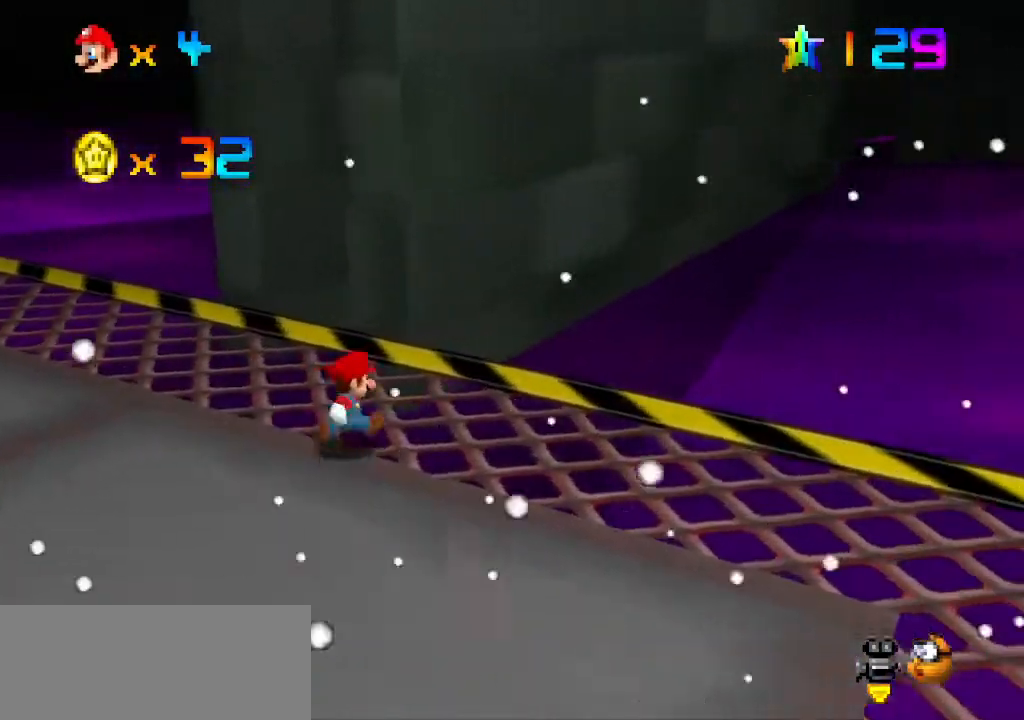
{"buttons": [], "left_stick": "up", "events": [[100, "left_stick", "up"]]}
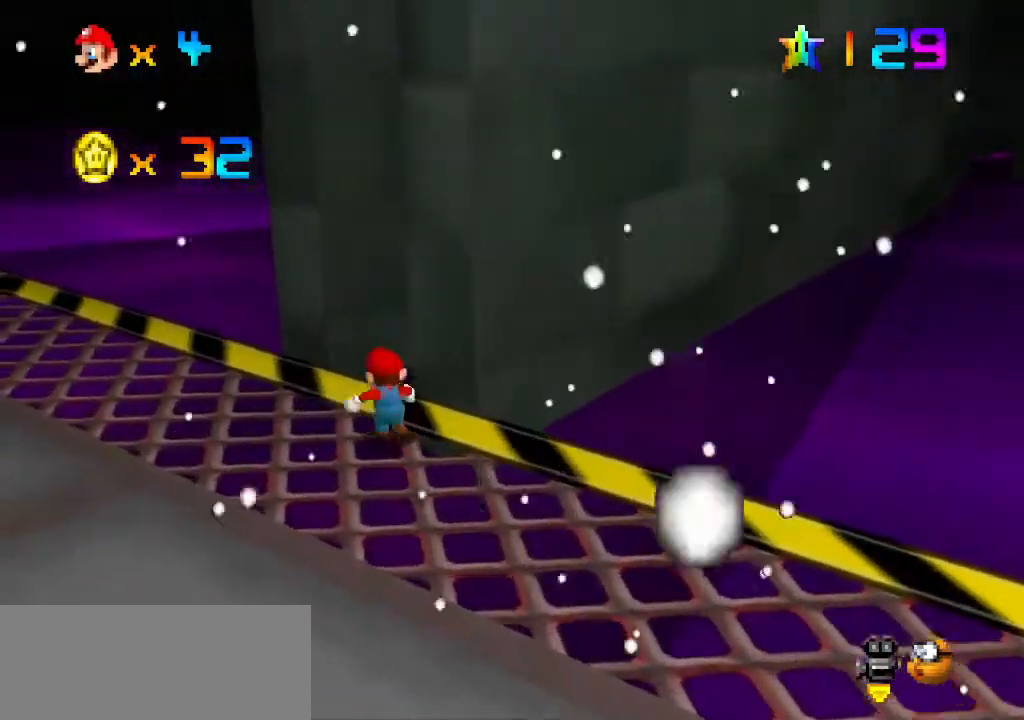
{"buttons": [], "left_stick": "up-right", "events": [[100, "Z", "down"], [133, "A", "down"], [267, "A", "up"], [267, "Z", "up"], [333, "left_stick", "up-right"], [367, "A", "down"], [367, "C_LEFT", "down"], [400, "A", "up"], [467, "C_LEFT", "up"]]}
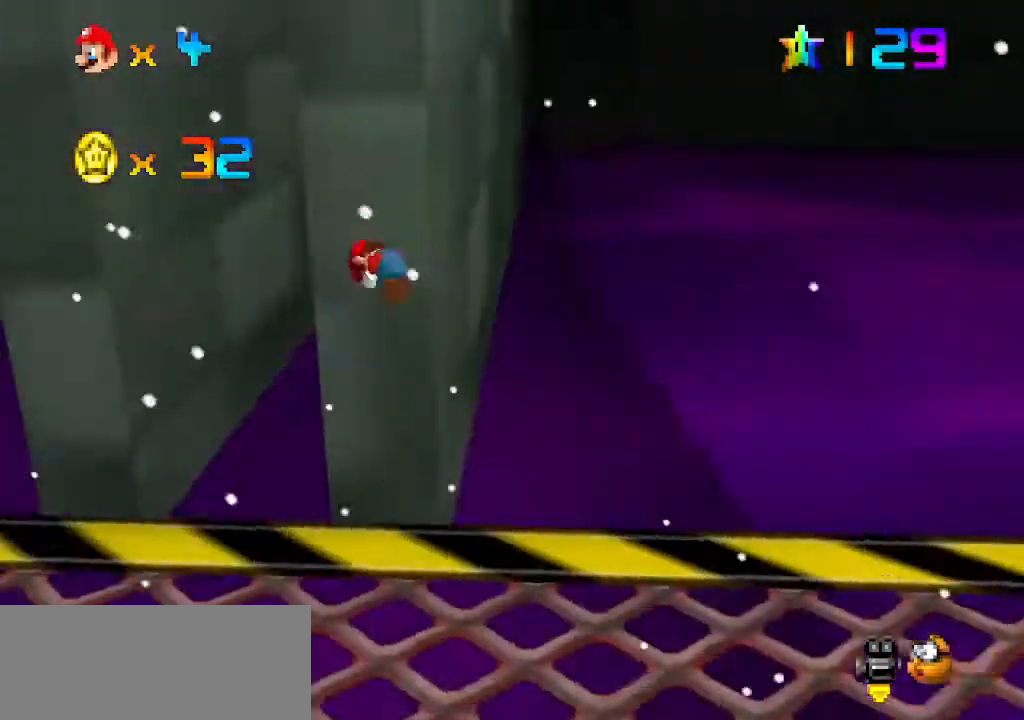
{"buttons": [], "left_stick": "up", "events": [[233, "START", "down"], [267, "START", "up"], [500, "left_stick", "up"]]}
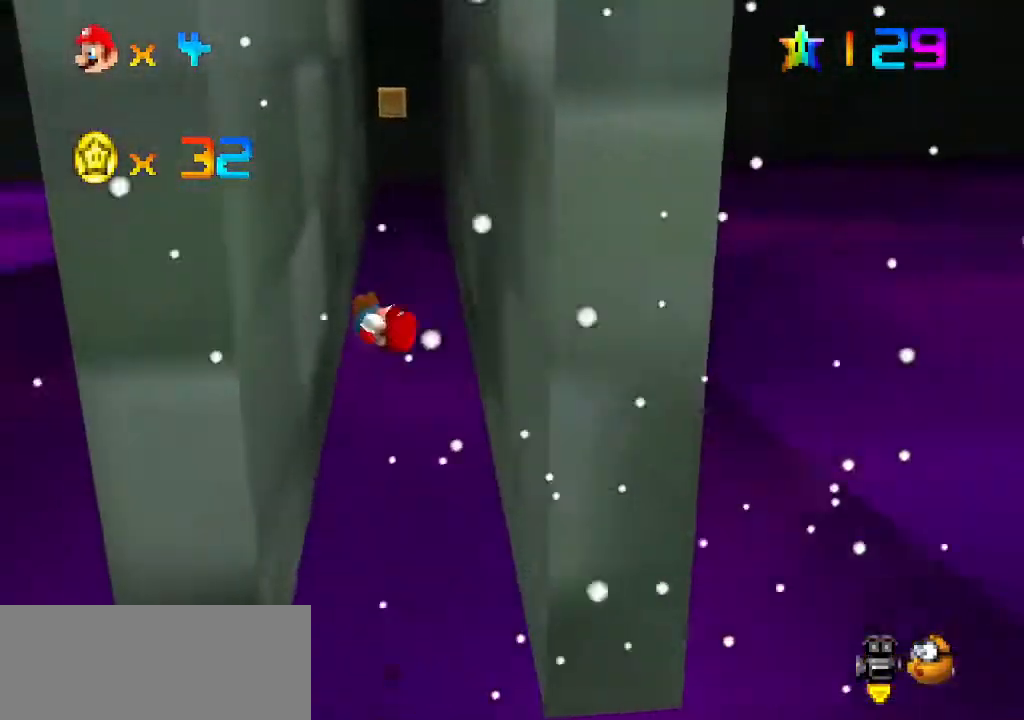
{"buttons": [], "left_stick": "up", "events": [[300, "A", "down"], [400, "A", "up"]]}
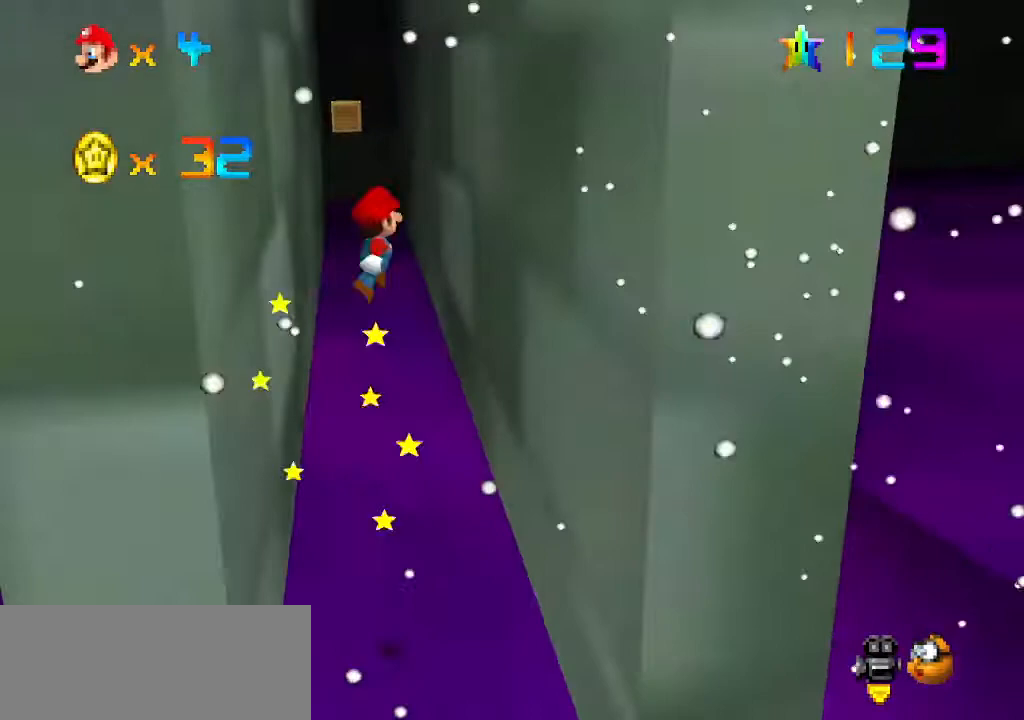
{"buttons": ["A"], "left_stick": "up", "events": [[467, "A", "down"]]}
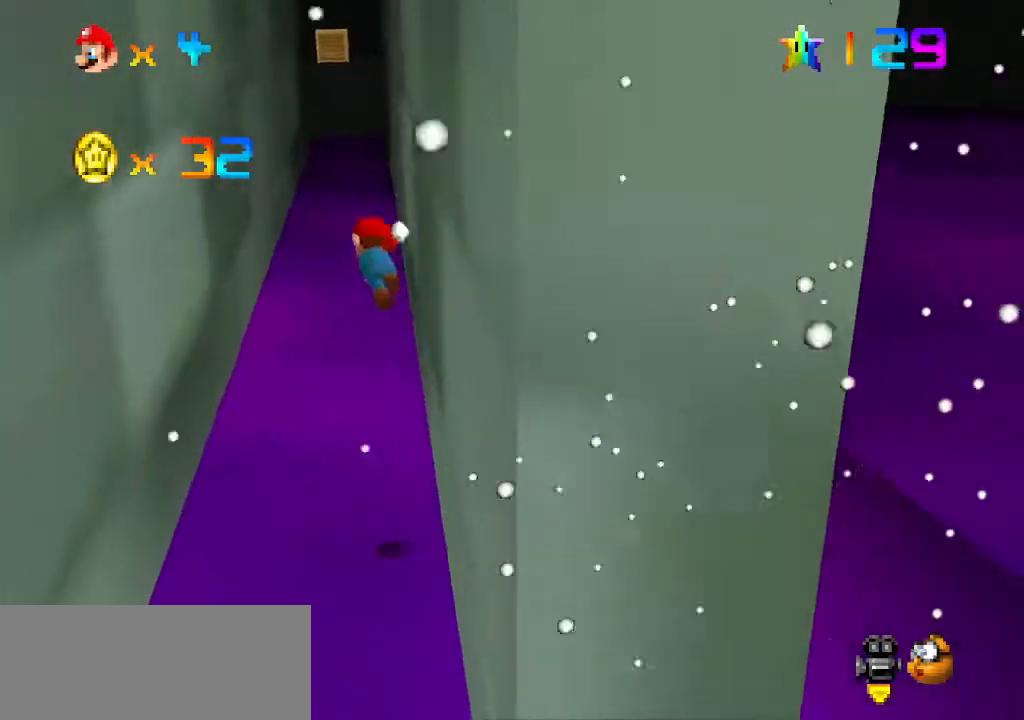
{"buttons": [], "left_stick": "up", "events": [[133, "A", "up"]]}
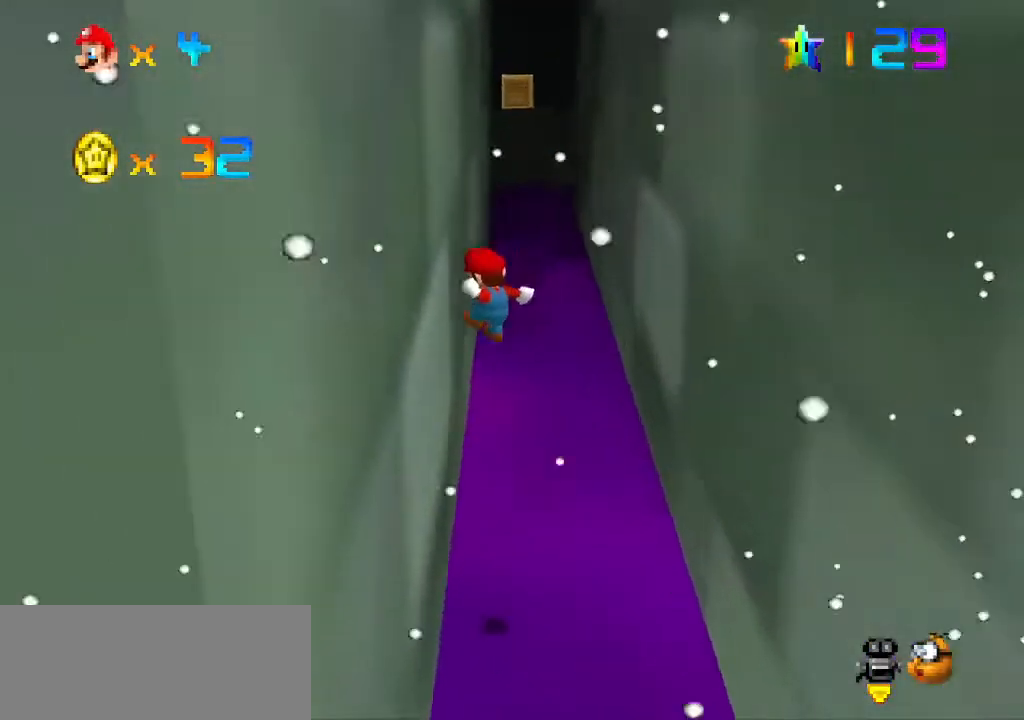
{"buttons": [], "left_stick": "up", "events": [[133, "A", "down"], [300, "A", "up"]]}
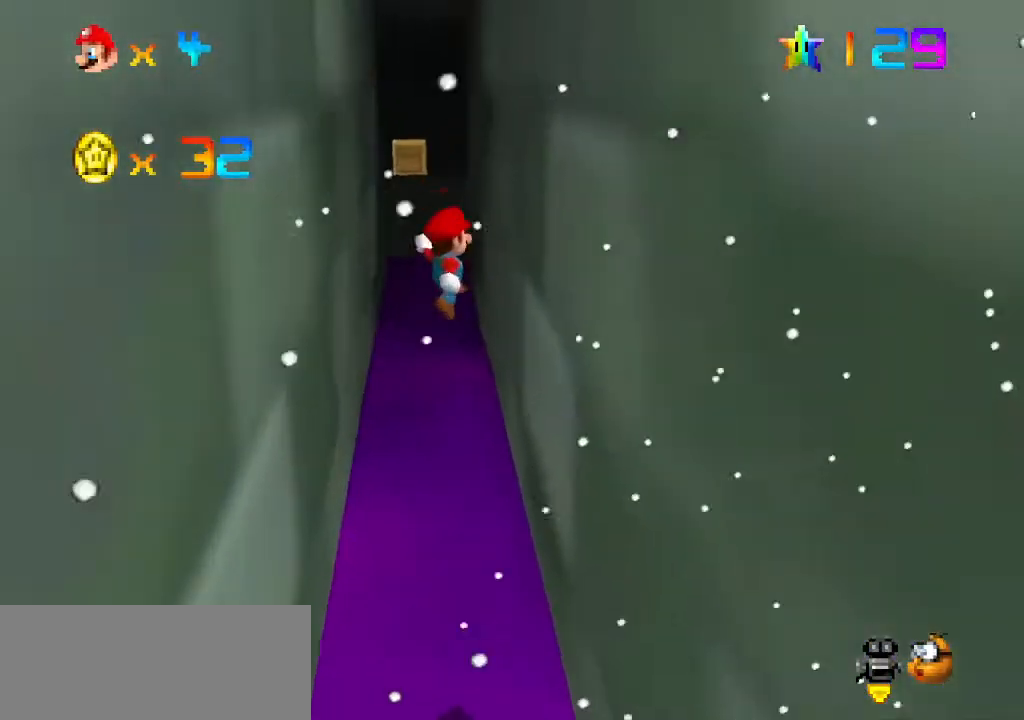
{"buttons": [], "left_stick": "up", "events": [[300, "A", "down"], [433, "A", "up"]]}
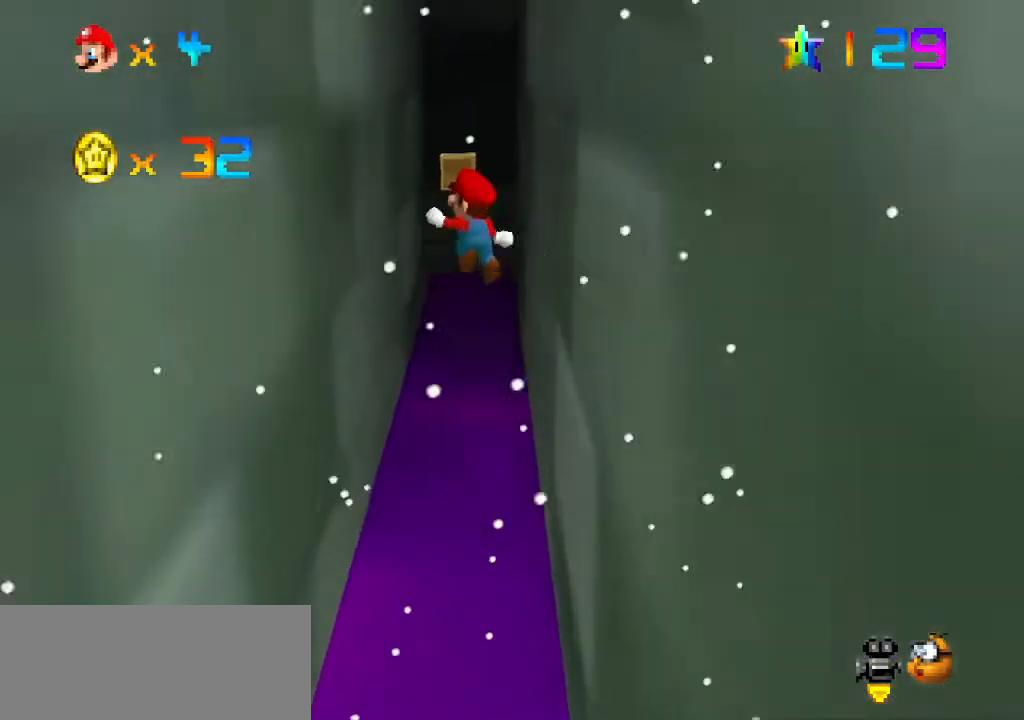
{"buttons": [], "left_stick": "up", "events": []}
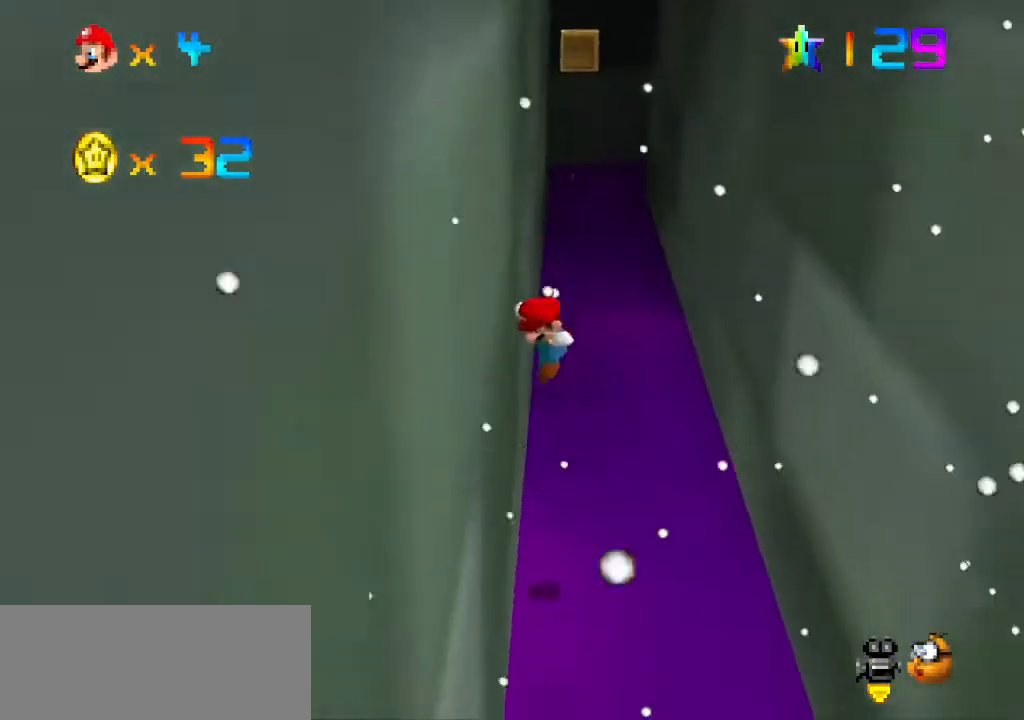
{"buttons": [], "left_stick": "up", "events": [[33, "A", "down"], [167, "A", "up"]]}
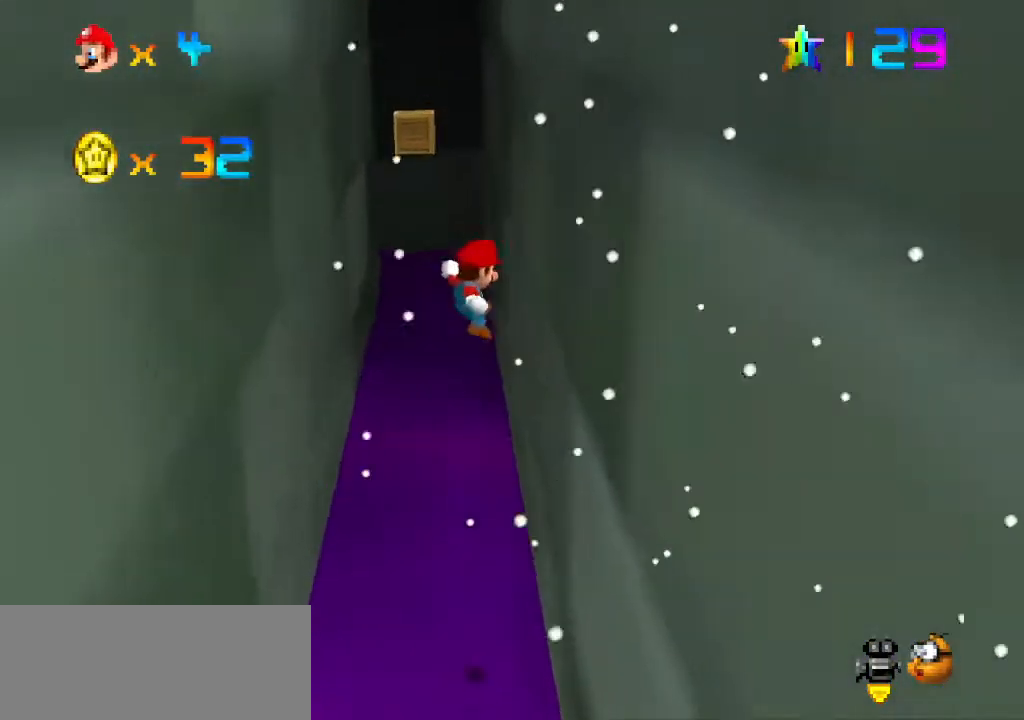
{"buttons": [], "left_stick": "up", "events": [[233, "A", "down"], [333, "B", "down"], [367, "A", "up"], [367, "B", "up"]]}
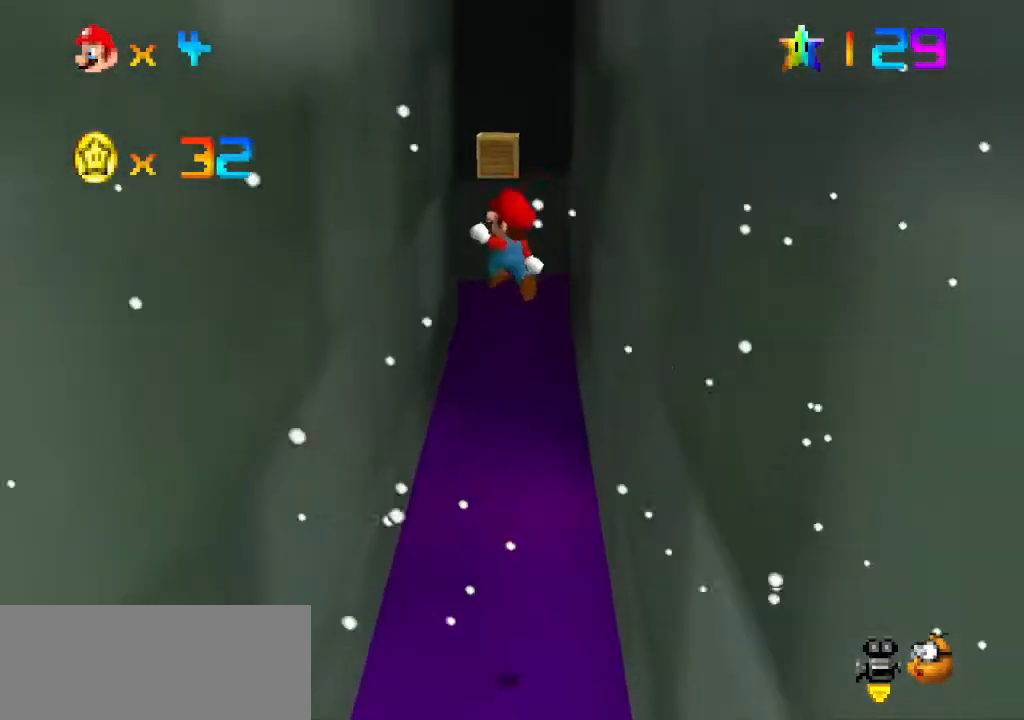
{"buttons": ["A"], "left_stick": "up", "events": [[433, "A", "down"]]}
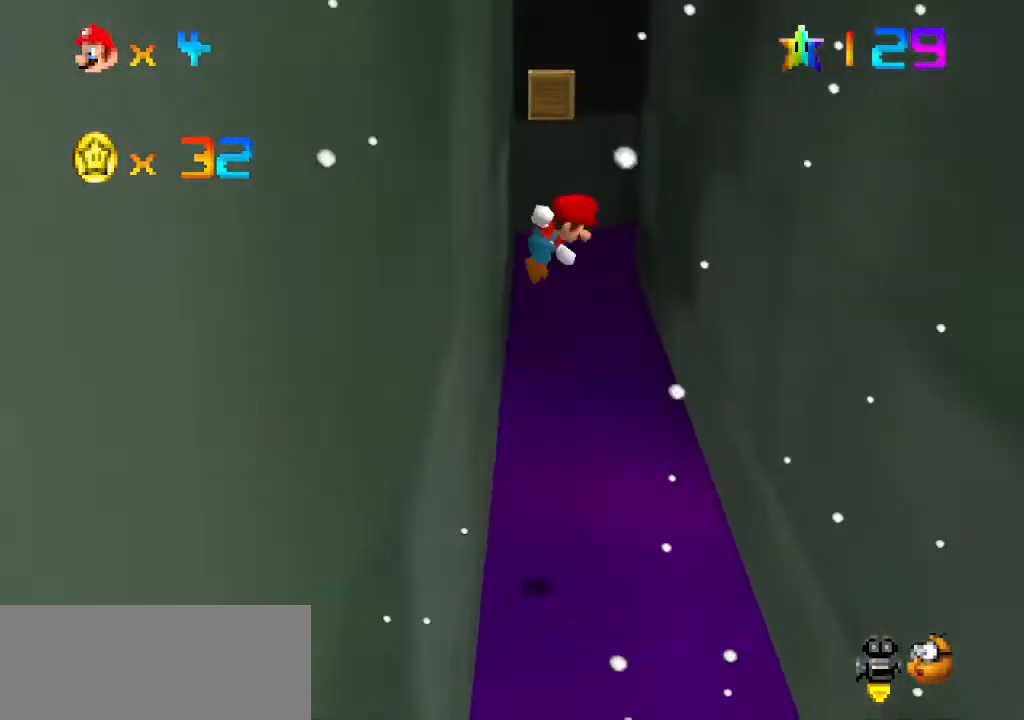
{"buttons": [], "left_stick": "up", "events": [[67, "A", "up"]]}
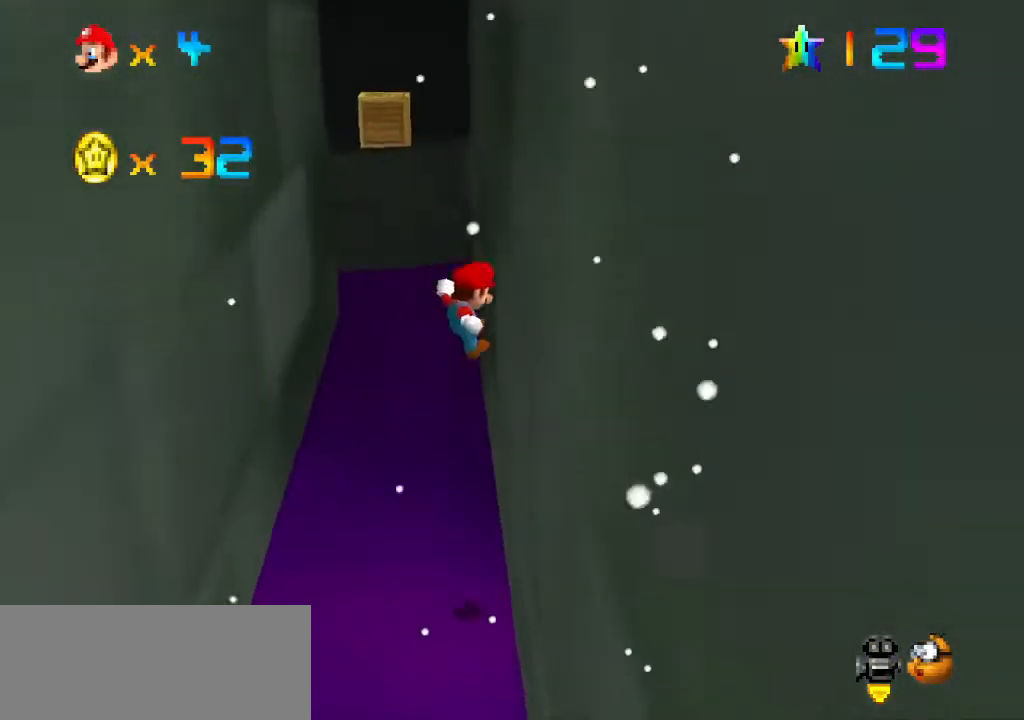
{"buttons": [], "left_stick": "up", "events": [[167, "A", "down"], [300, "A", "up"], [433, "C_LEFT", "down"], [467, "C_LEFT", "up"]]}
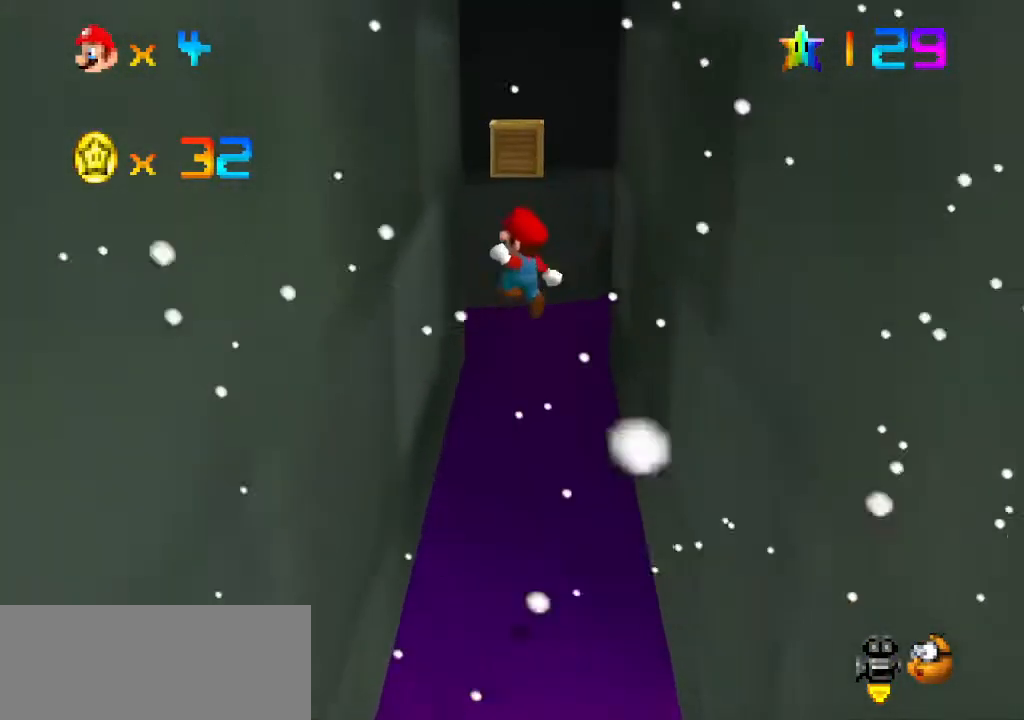
{"buttons": [], "left_stick": "up-right", "events": [[333, "B", "down"], [367, "A", "down"], [367, "B", "up"], [400, "left_stick", "up-right"], [467, "A", "up"]]}
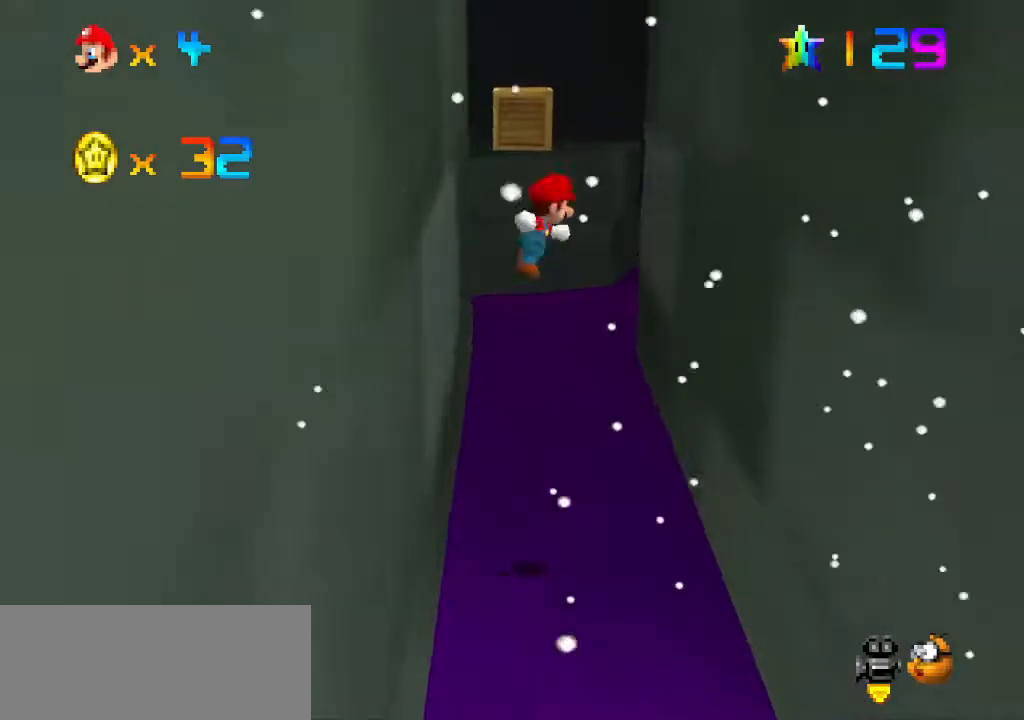
{"buttons": ["A"], "left_stick": "up", "events": [[500, "A", "down"], [500, "left_stick", "up"]]}
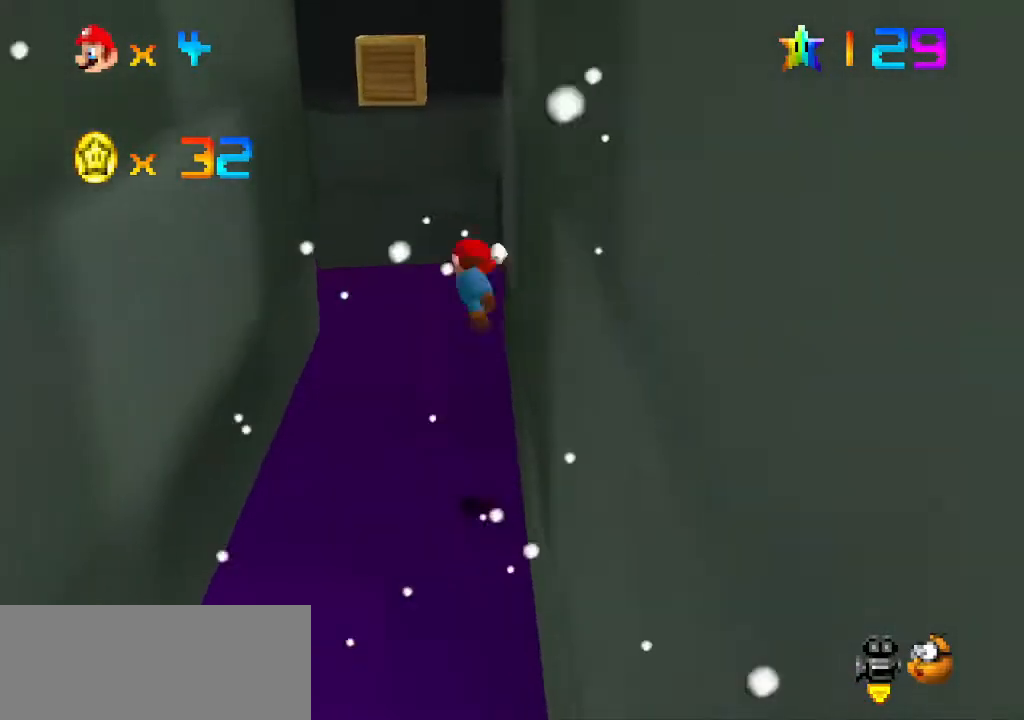
{"buttons": [], "left_stick": "left", "events": [[33, "left_stick", "up-left"], [100, "A", "up"], [400, "left_stick", "left"]]}
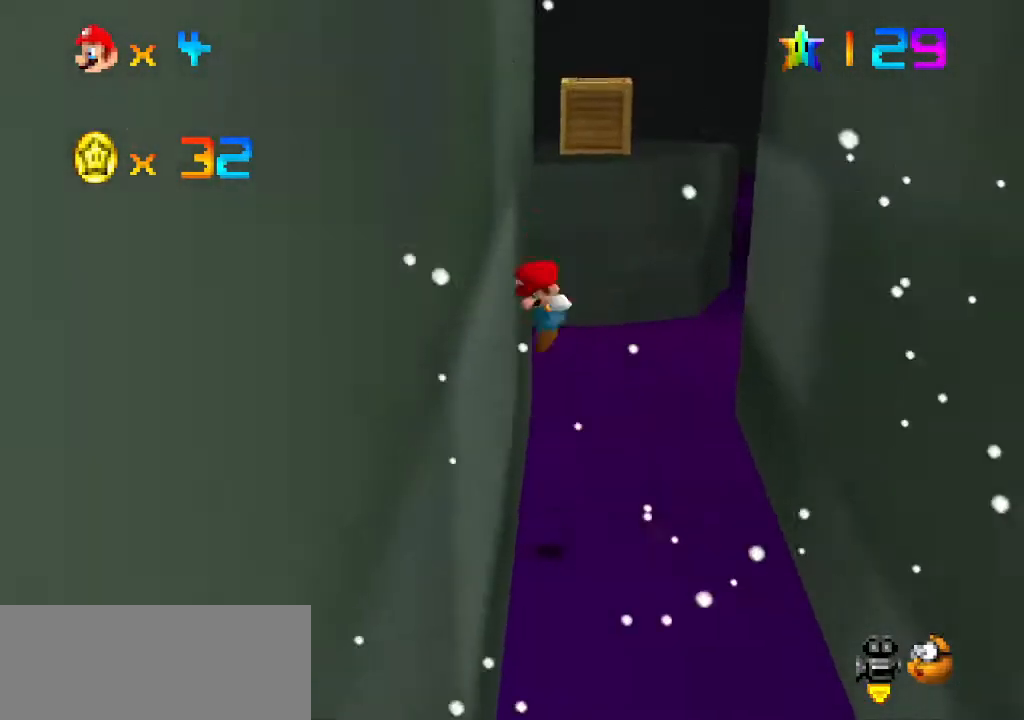
{"buttons": [], "left_stick": "up-right", "events": [[67, "A", "down"], [67, "left_stick", "up"], [133, "left_stick", "up-right"], [167, "A", "up"]]}
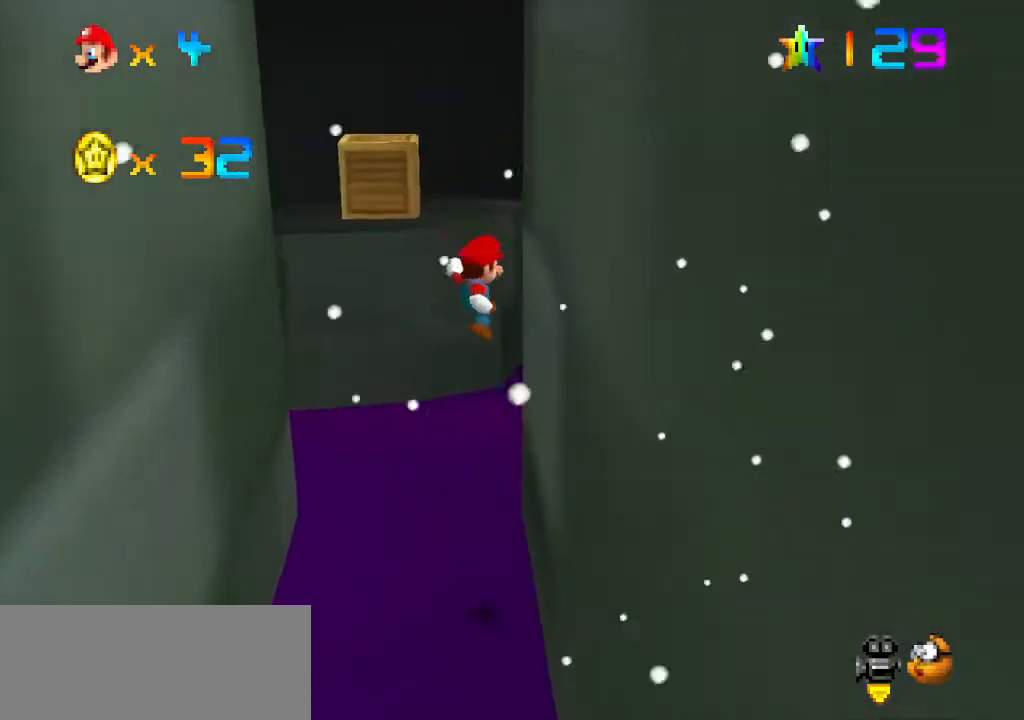
{"buttons": [], "left_stick": "left", "events": [[133, "A", "down"], [200, "A", "up"], [200, "left_stick", "left"], [267, "L1", "down"], [300, "L1", "up"]]}
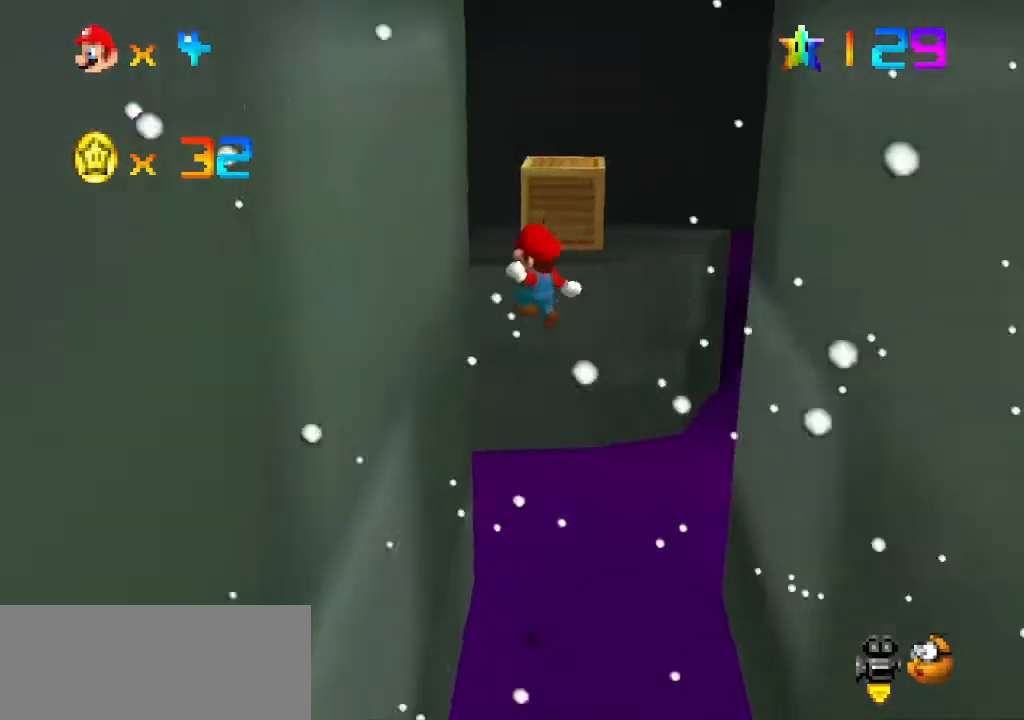
{"buttons": ["A"], "left_stick": "up-left", "events": [[167, "left_stick", "up-left"], [200, "A", "down"]]}
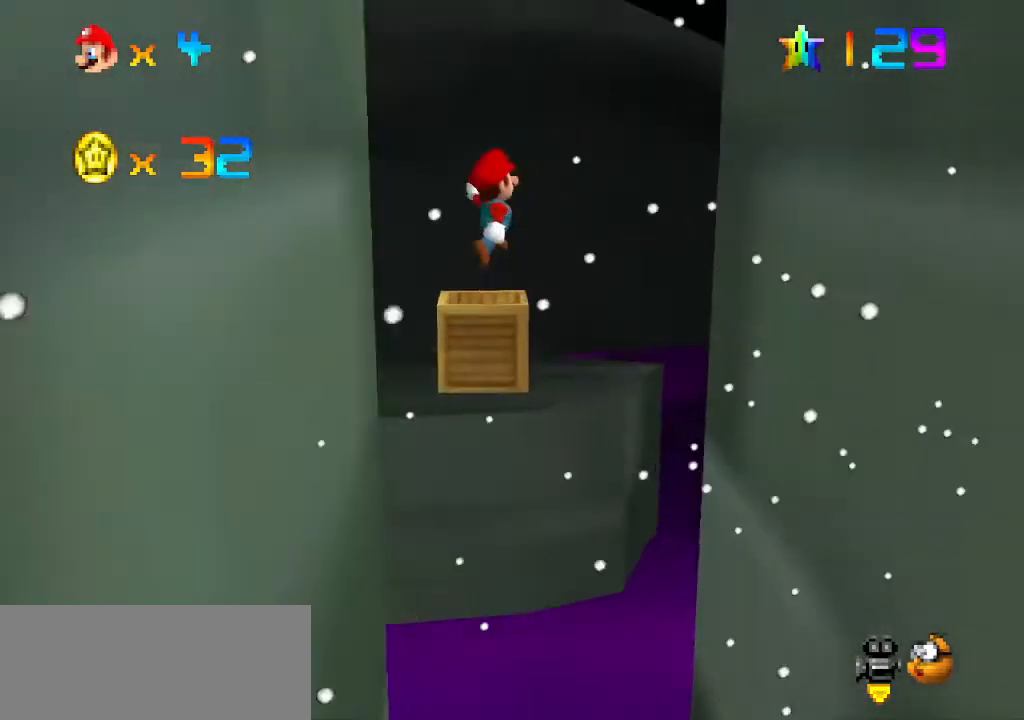
{"buttons": ["A"], "left_stick": "up-left", "events": []}
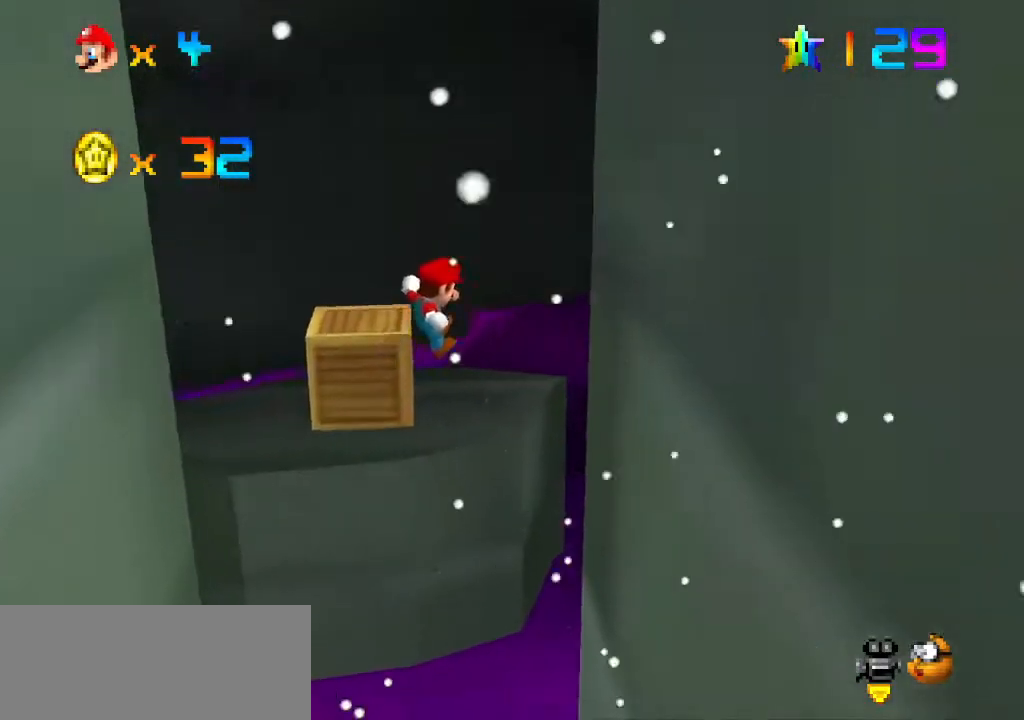
{"buttons": [], "left_stick": "up-left", "events": [[233, "A", "up"], [333, "A", "down"], [433, "A", "up"]]}
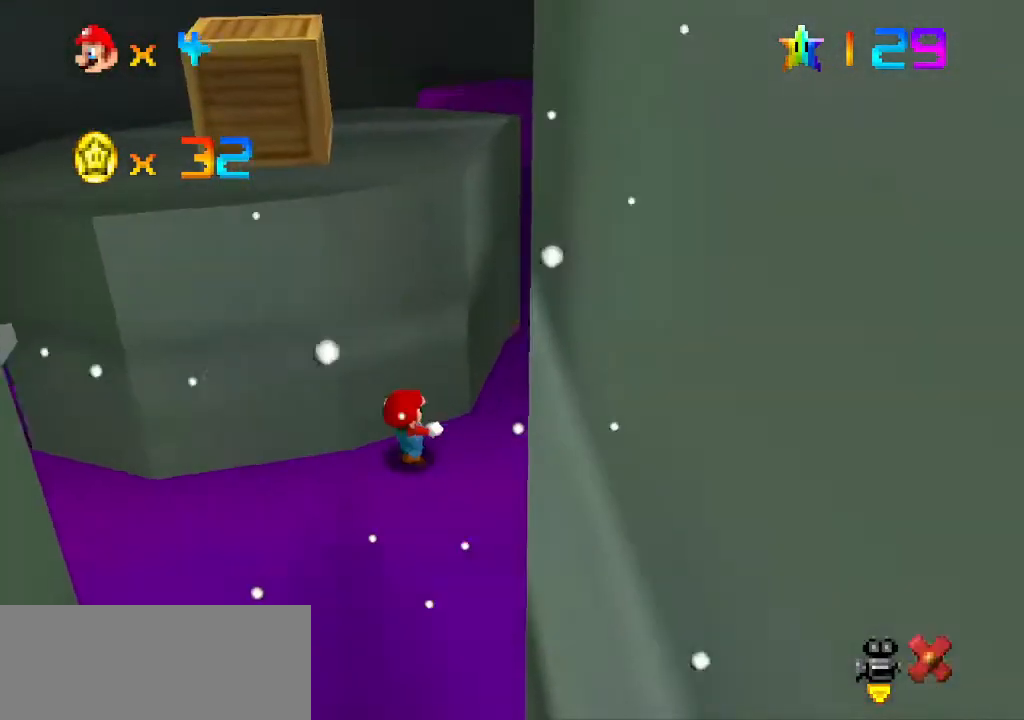
{"buttons": [], "left_stick": "center", "events": [[33, "A", "down"], [33, "START", "down"], [67, "START", "up"], [133, "A", "up"], [267, "left_stick", "center"]]}
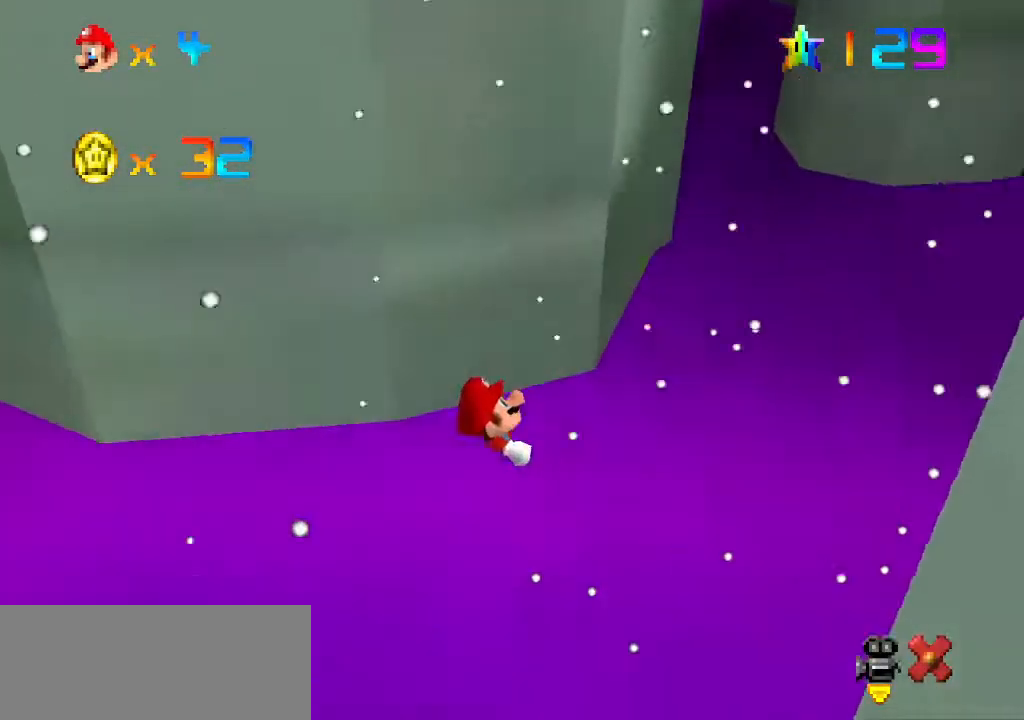
{"buttons": [], "left_stick": "center", "events": []}
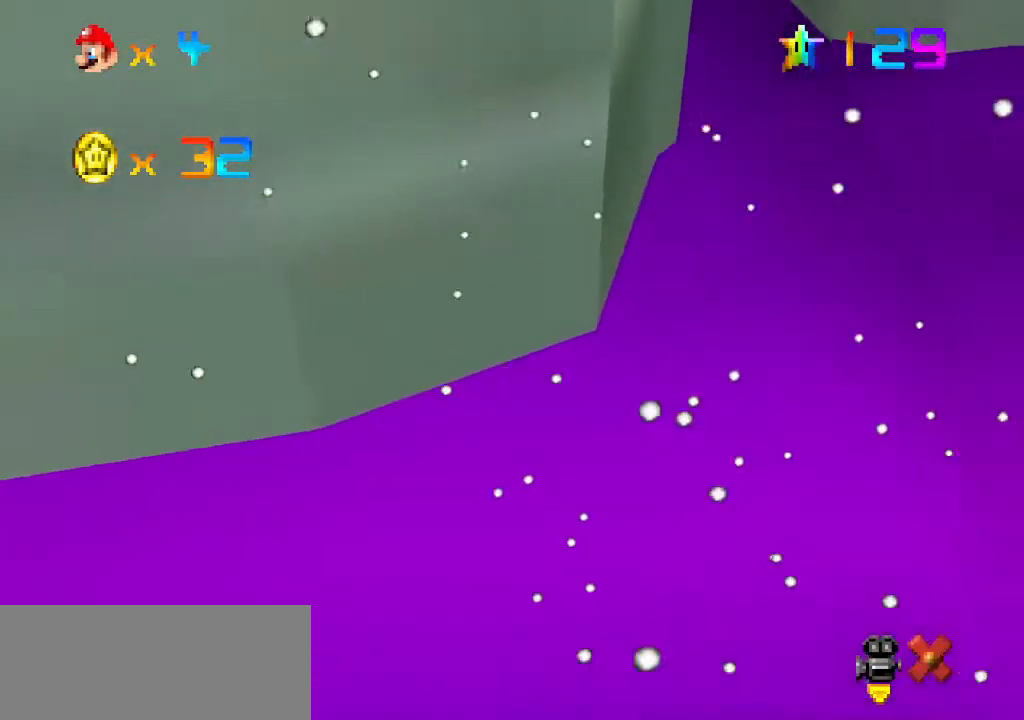
{"buttons": [], "left_stick": "center", "events": []}